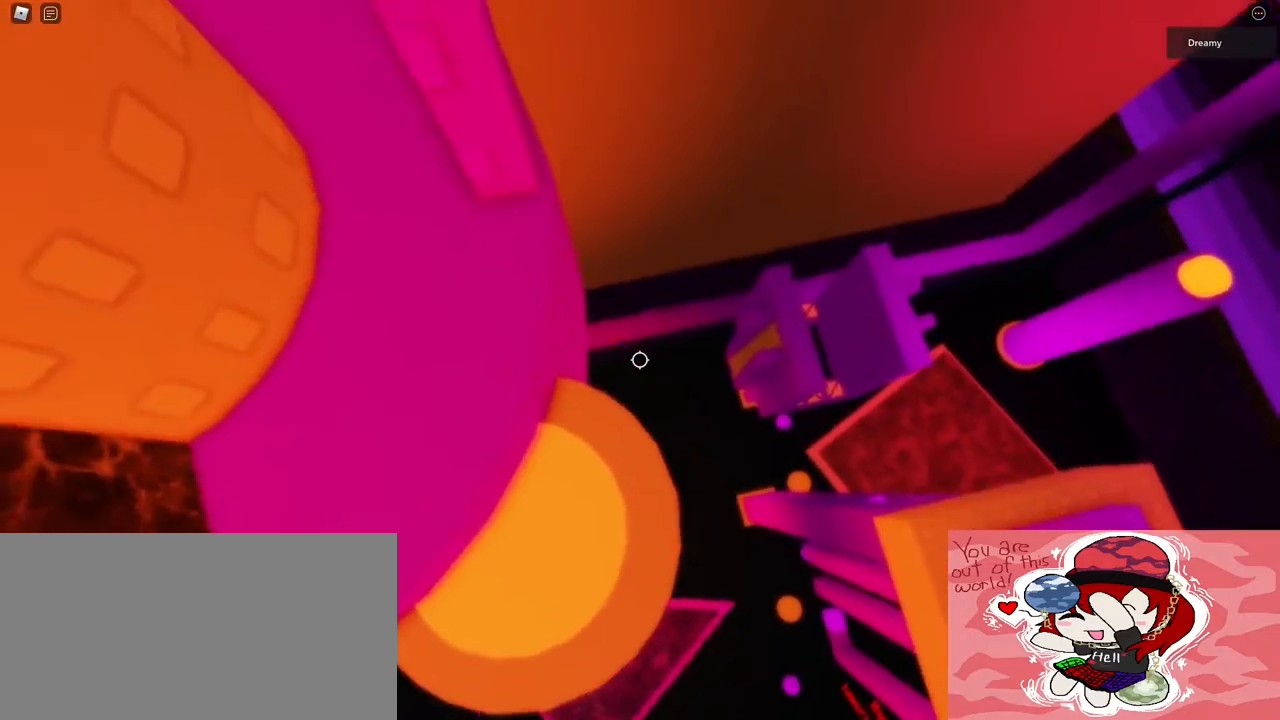
Gameplay with keyboard and mouse; each line is a JSON object with the keys and mouse buttons held at the frame after it. "events" lists presses ("down") and releases ("up") of "a", "ctrl", "d", "e", "q", "s", "shift", "space", "w", "mouse_left", "mouse_wheel", "mouse_right", "mouse_mb4" and "mouse_mb5" between this image and that frame as [ms after this image, input, new state], when the widget could be followed in between. "mouse_left", "mouse_wheel", "mouse_right", "mouse_mb4", "mouse_mb5" = the "left", "wheel", "right", "mb4", "mb5" buttons of the "mouse" list. No other keys are recorded. "wheel" means that the mouse wheel is clicked or scrolled. Mouse movement is not recorded.
{"keys": ["w"], "mouse": [], "events": [[267, "s", "down"], [283, "s", "up"], [483, "w", "down"]]}
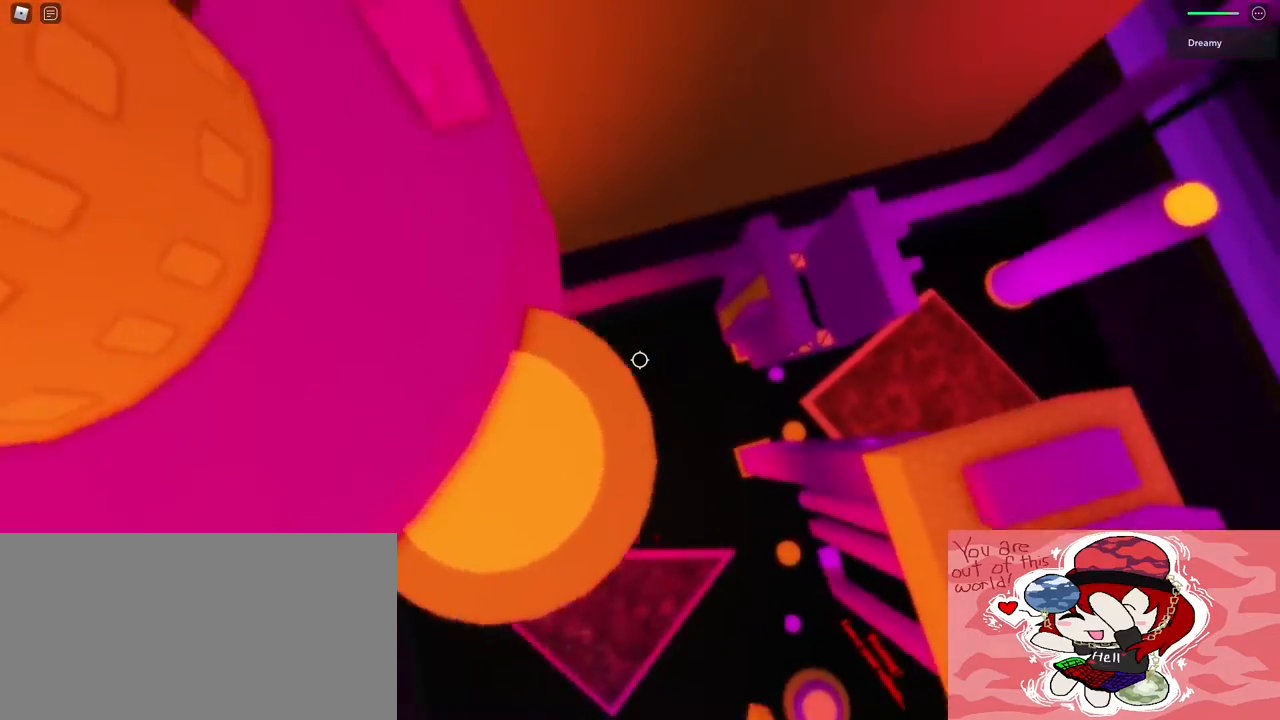
{"keys": [], "mouse": [], "events": [[33, "w", "up"]]}
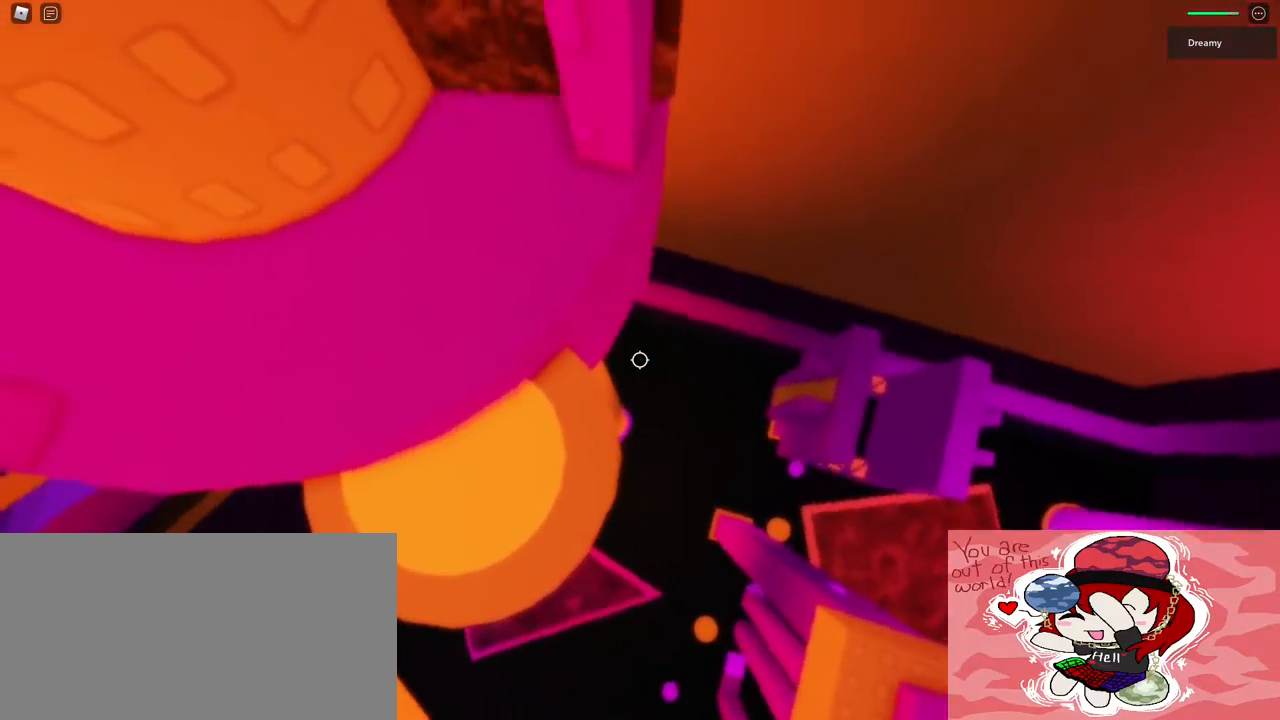
{"keys": [], "mouse": [], "events": []}
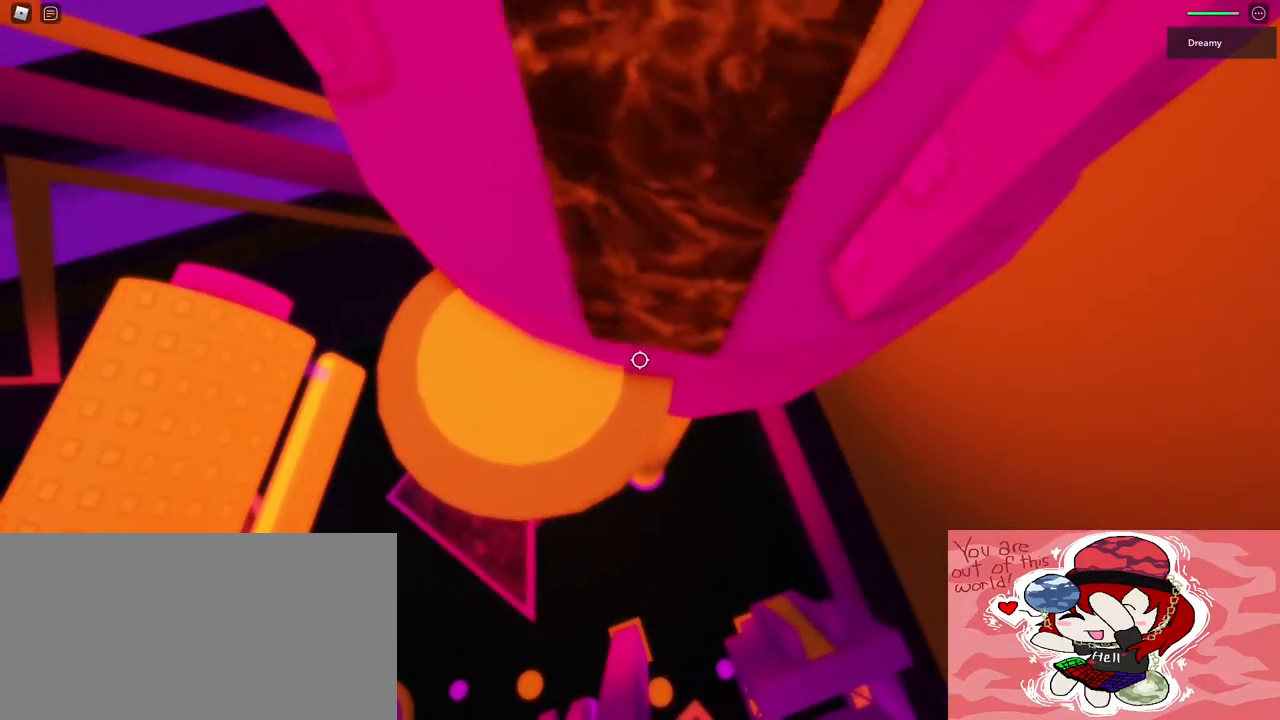
{"keys": [], "mouse": [], "events": []}
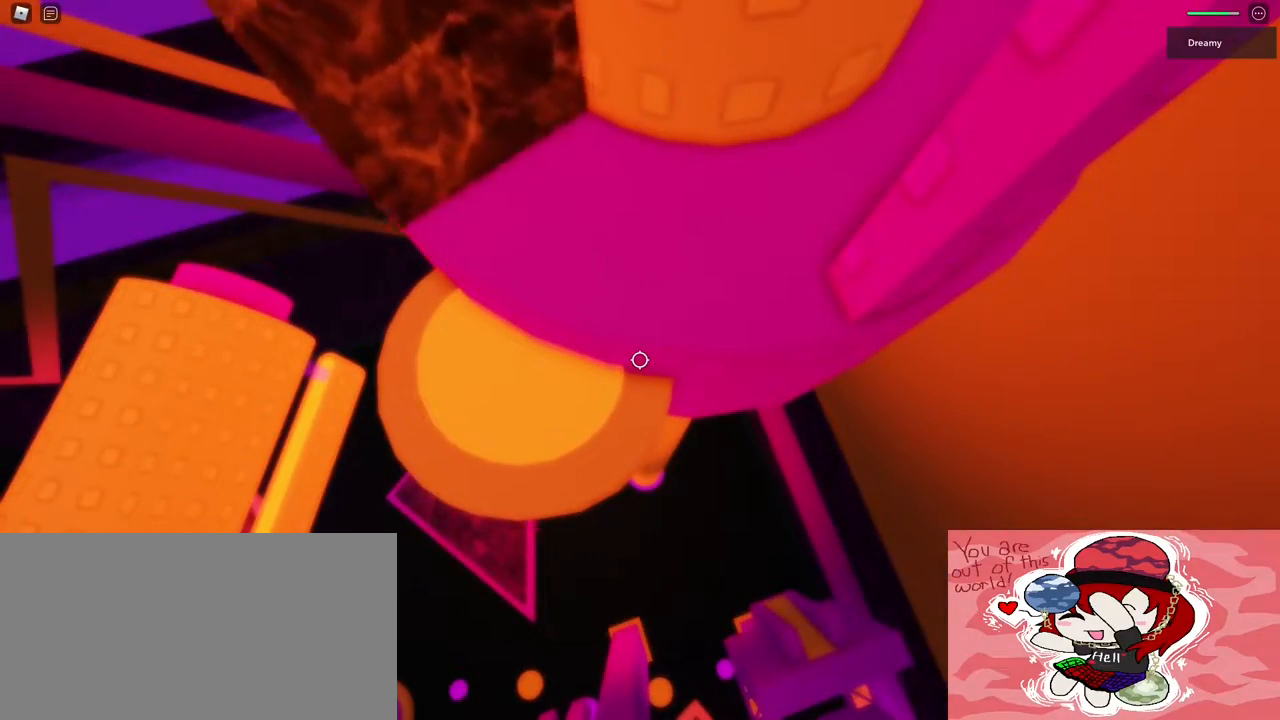
{"keys": [], "mouse": [], "events": []}
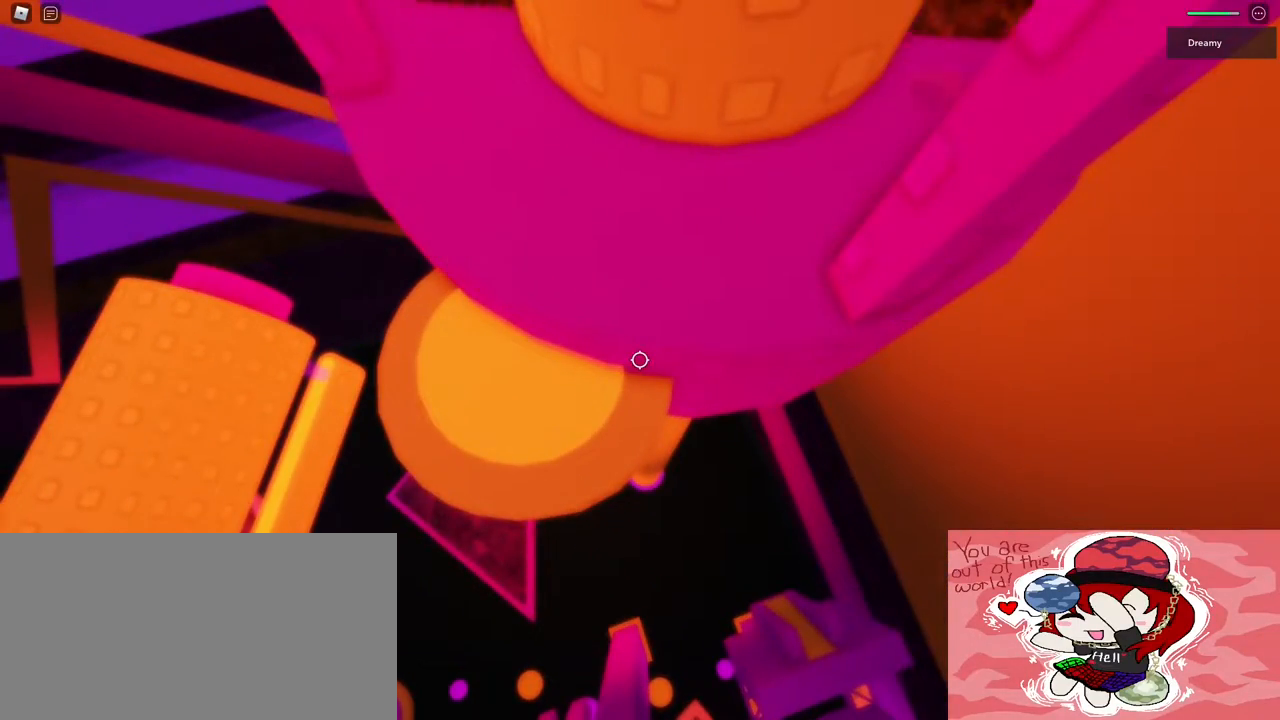
{"keys": [], "mouse": [], "events": []}
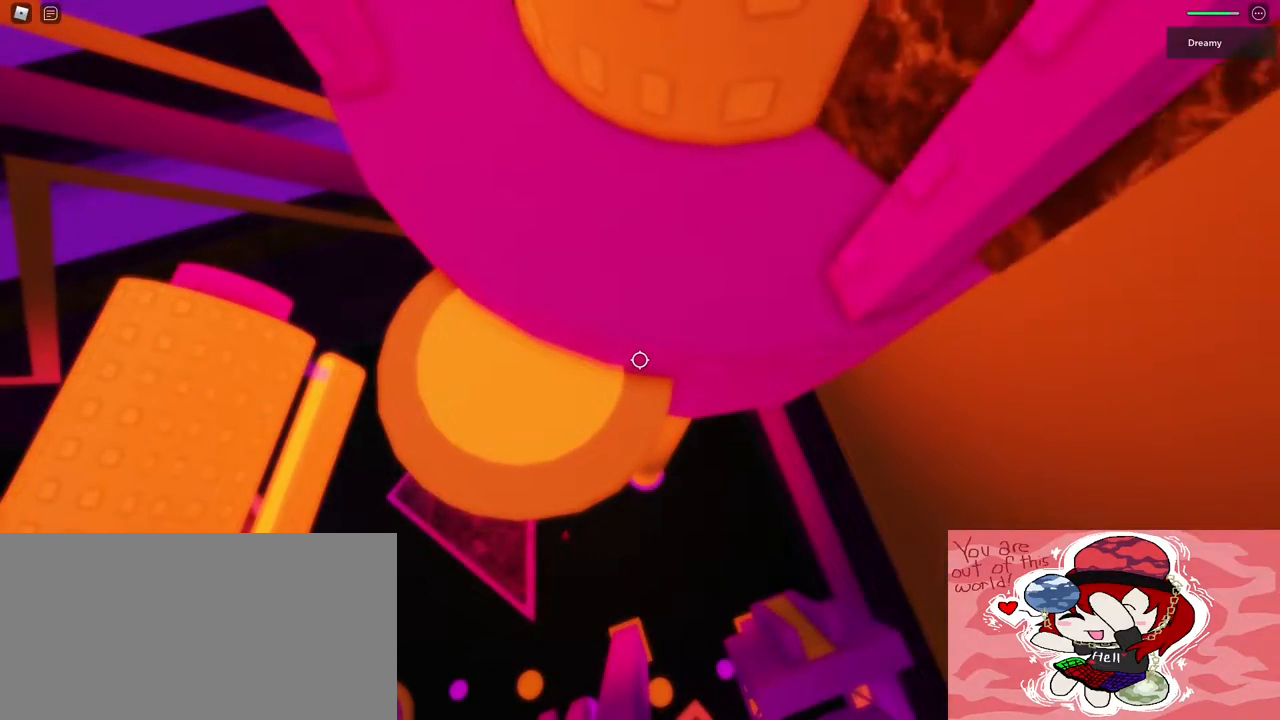
{"keys": [], "mouse": [], "events": []}
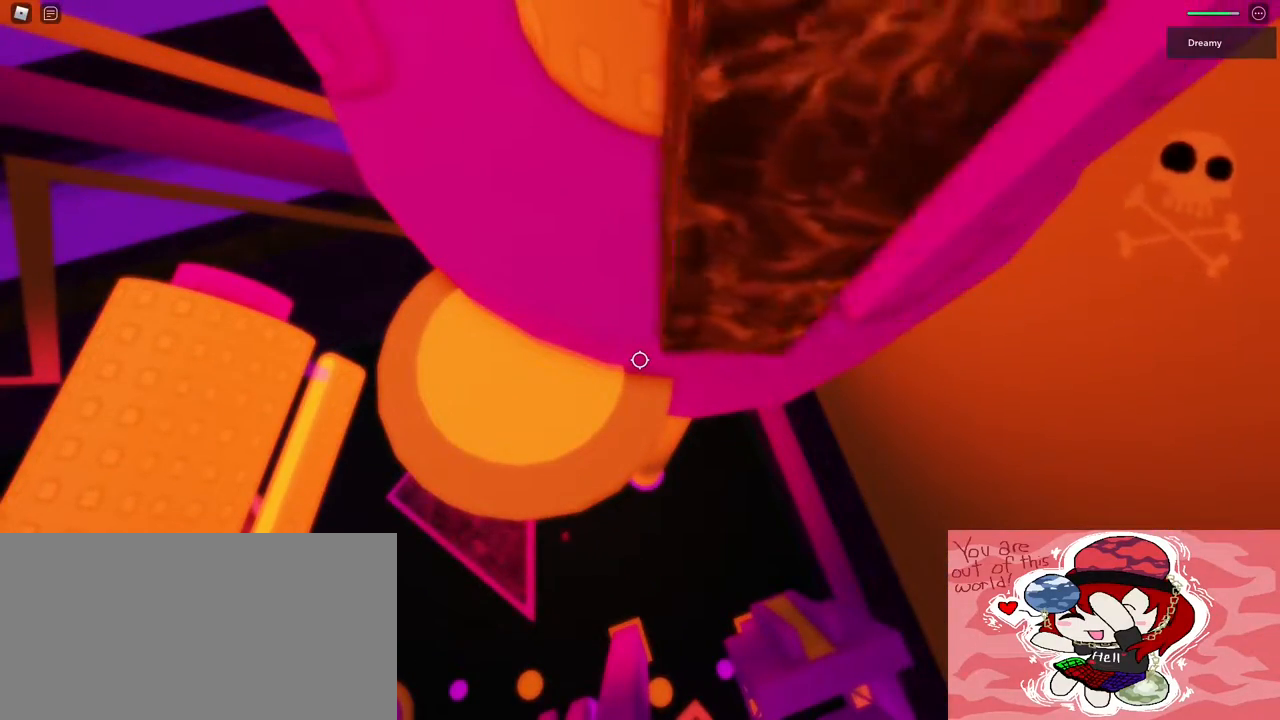
{"keys": [], "mouse": [], "events": [[267, "mouse_left", "down"], [400, "mouse_left", "up"]]}
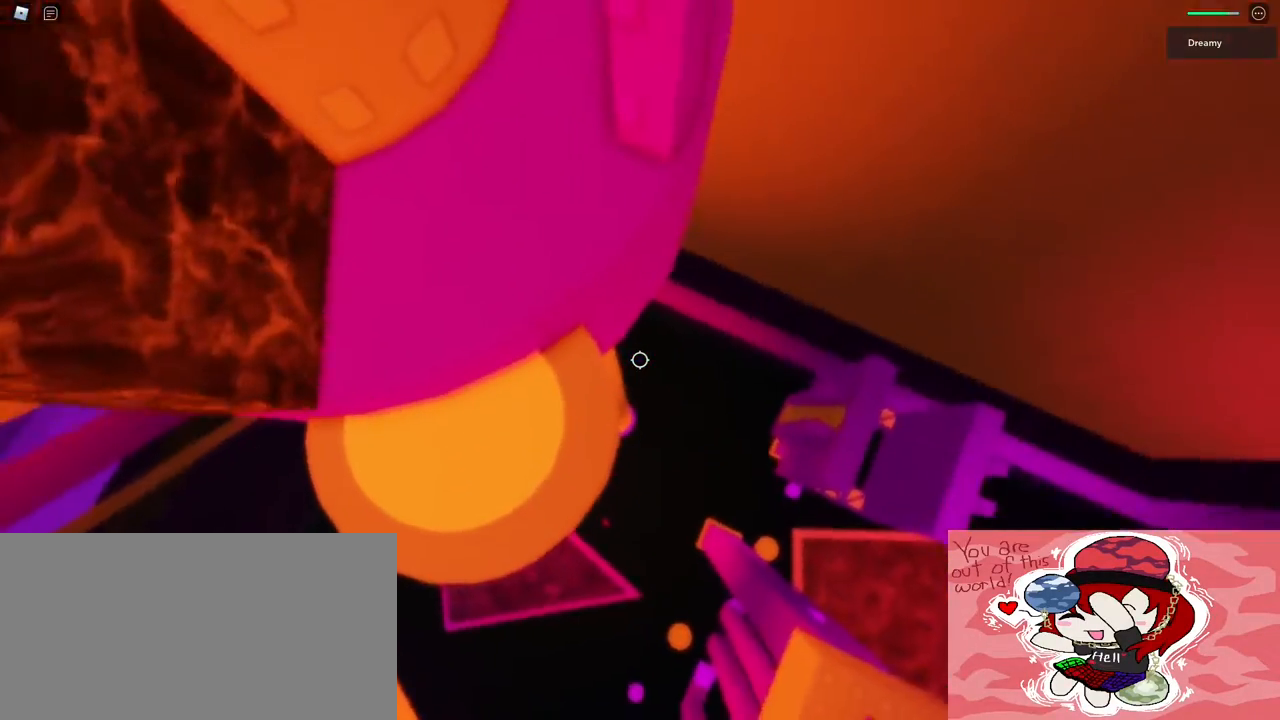
{"keys": ["s"], "mouse": [], "events": [[133, "w", "down"], [167, "w", "up"], [500, "s", "down"]]}
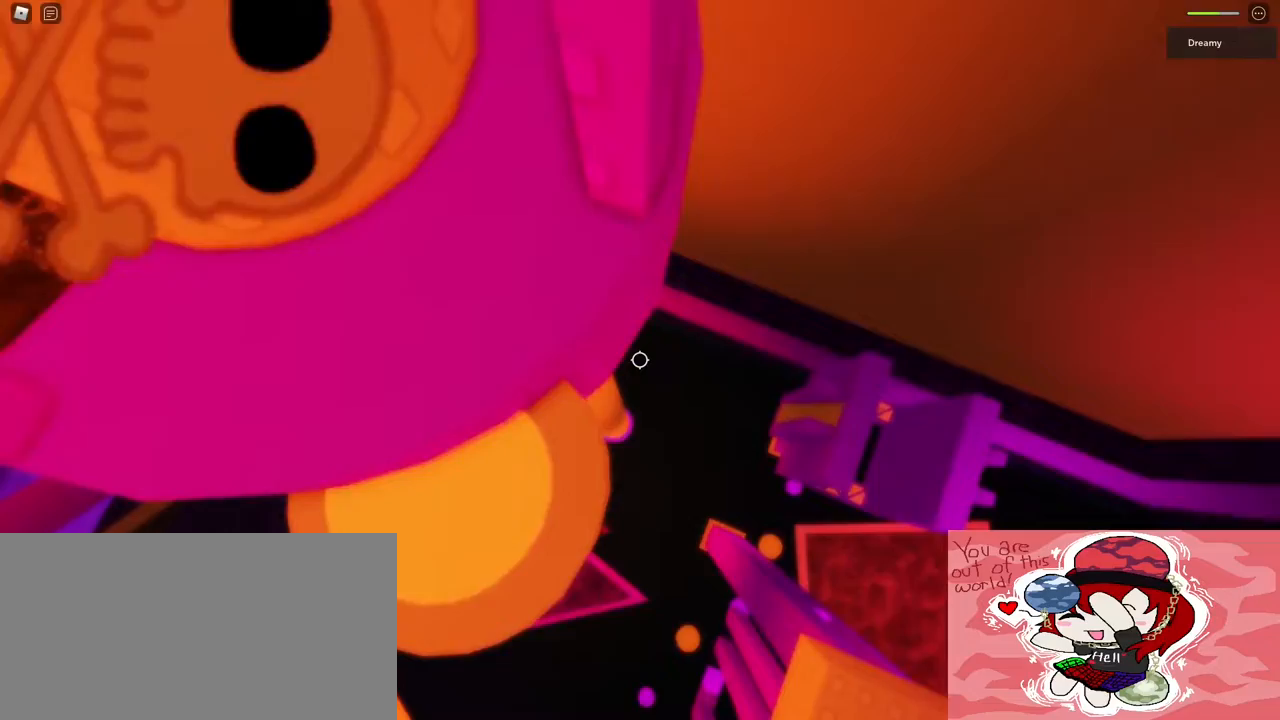
{"keys": [], "mouse": [], "events": [[33, "s", "up"]]}
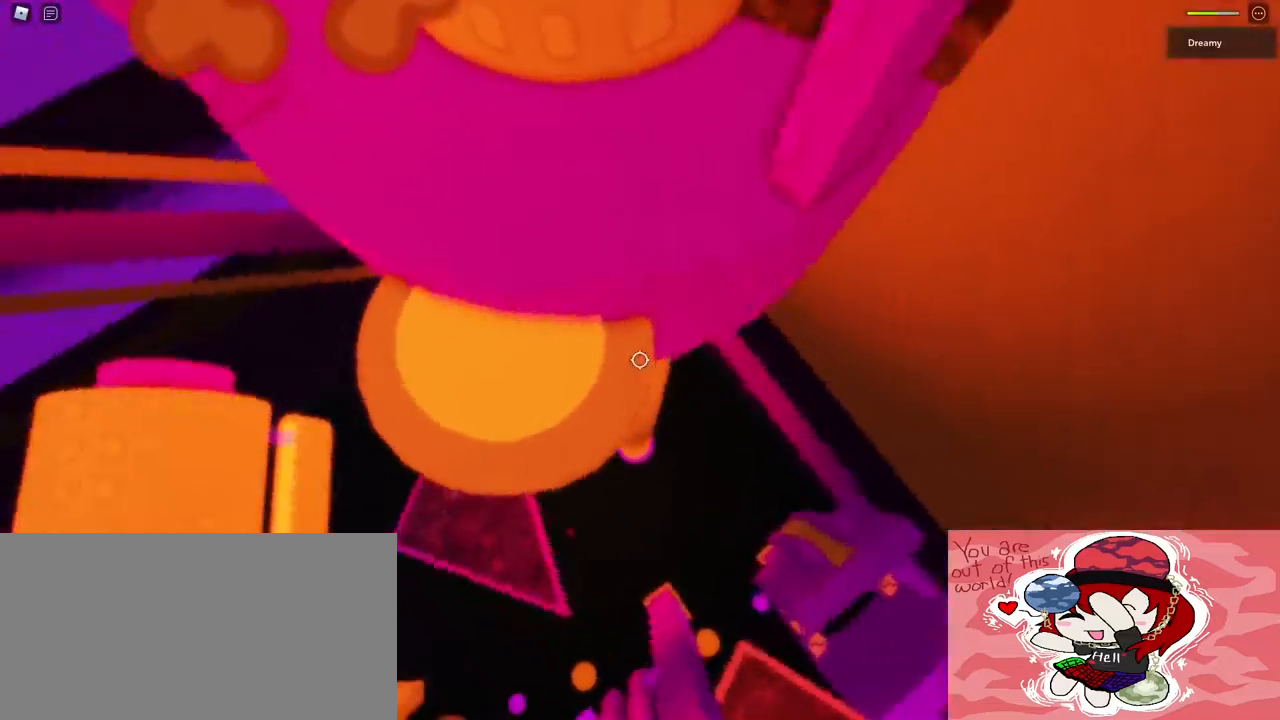
{"keys": [], "mouse": ["left", "mb4"], "events": [[467, "mouse_left", "down"], [500, "mouse_mb4", "down"]]}
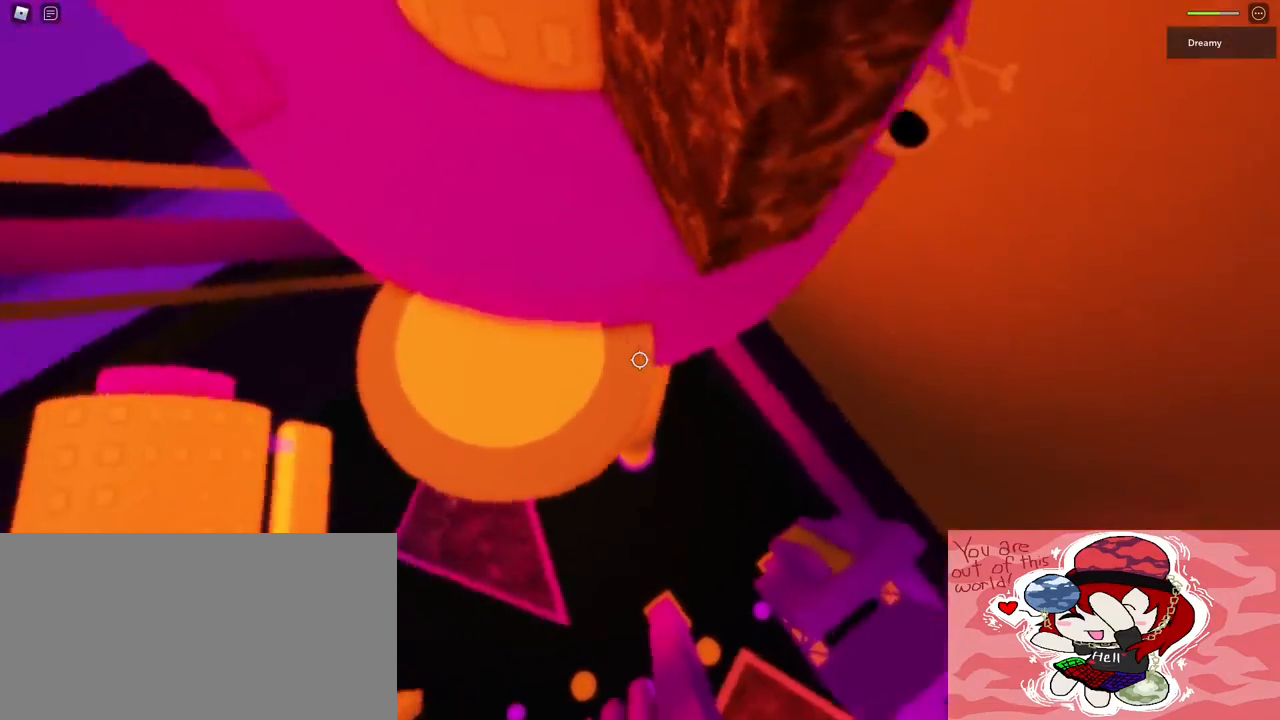
{"keys": [], "mouse": [], "events": [[200, "mouse_mb4", "up"], [217, "mouse_left", "up"]]}
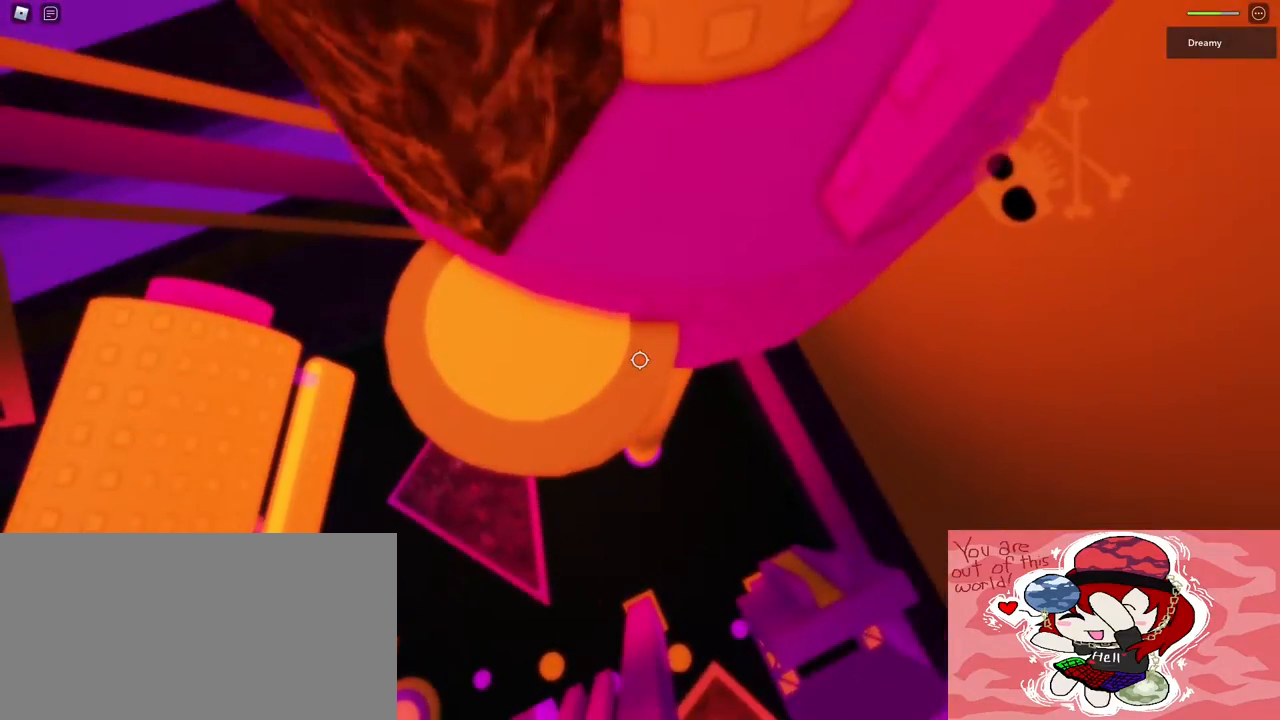
{"keys": [], "mouse": [], "events": [[233, "mouse_left", "down"], [300, "mouse_left", "up"], [450, "s", "down"], [483, "s", "up"]]}
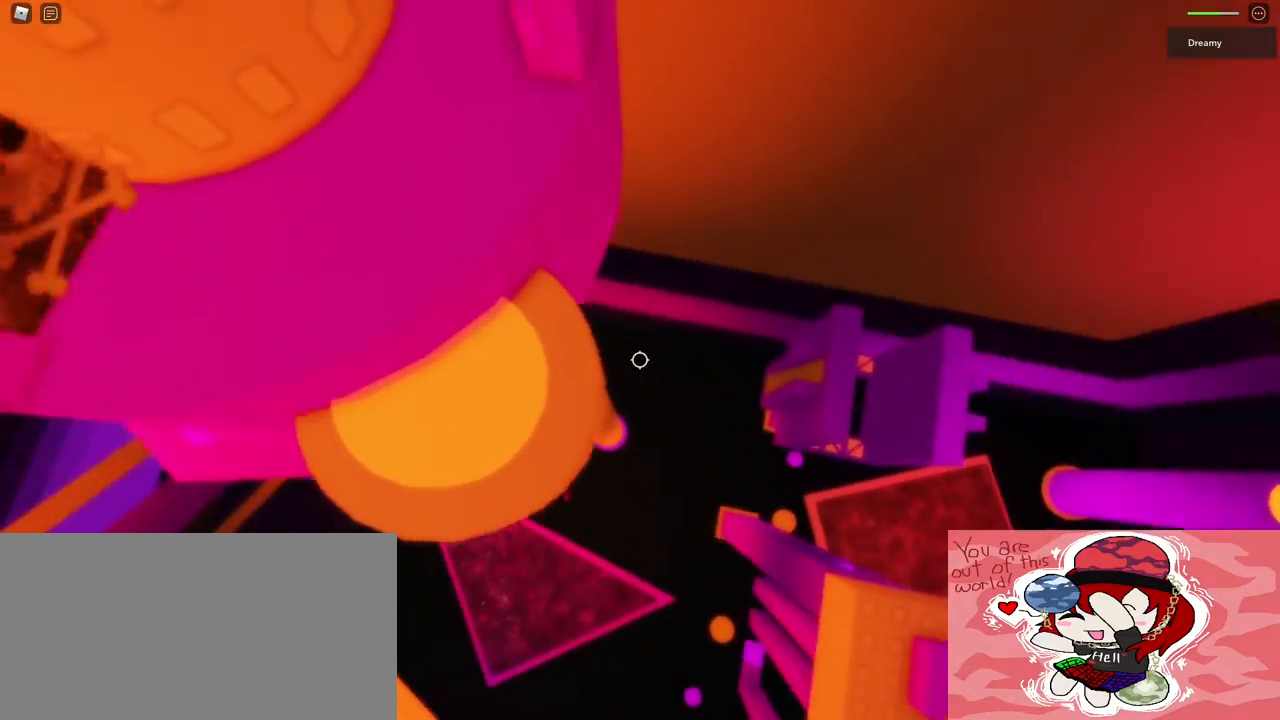
{"keys": [], "mouse": [], "events": [[250, "w", "down"], [300, "w", "up"]]}
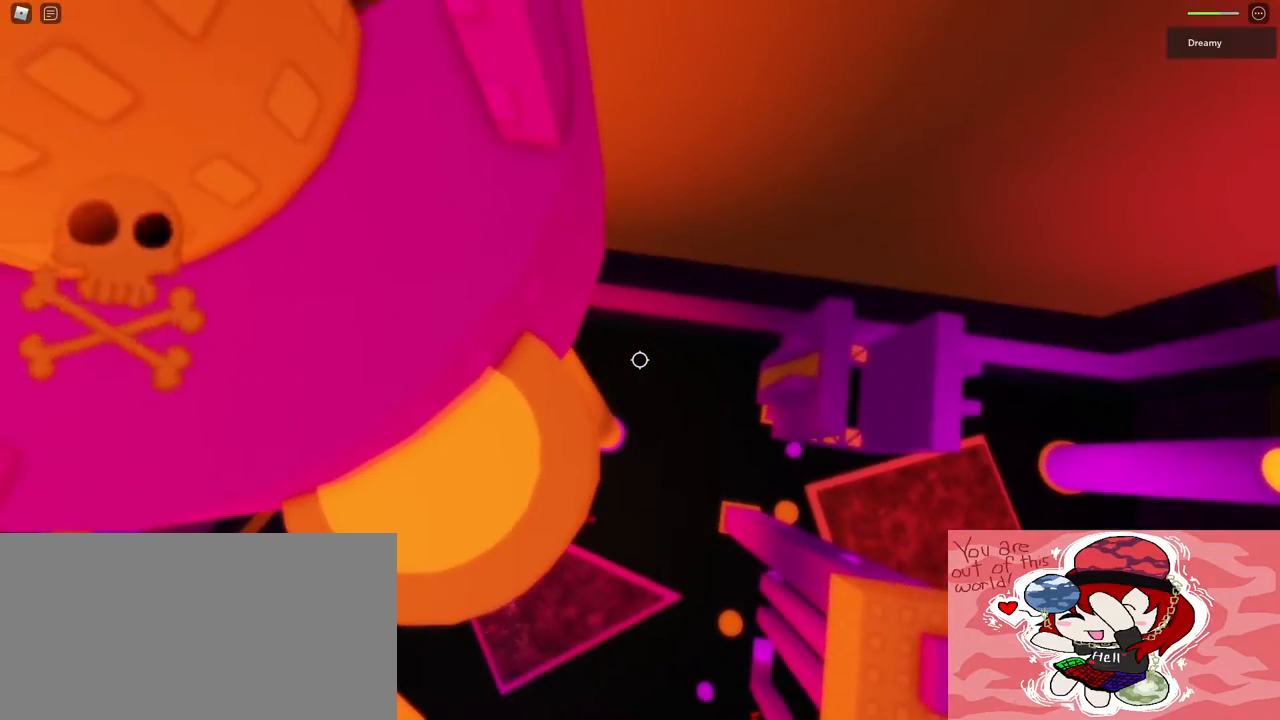
{"keys": [], "mouse": ["left"], "events": [[483, "mouse_left", "down"]]}
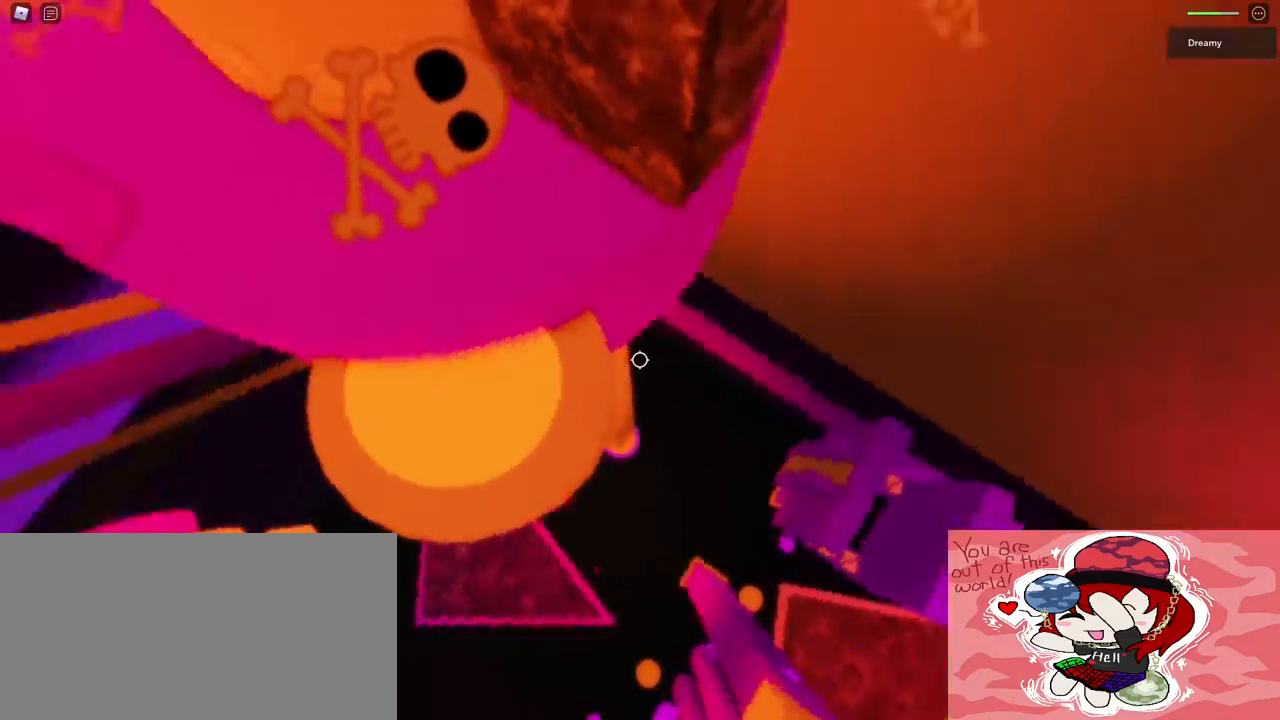
{"keys": [], "mouse": [], "events": [[33, "mouse_left", "up"]]}
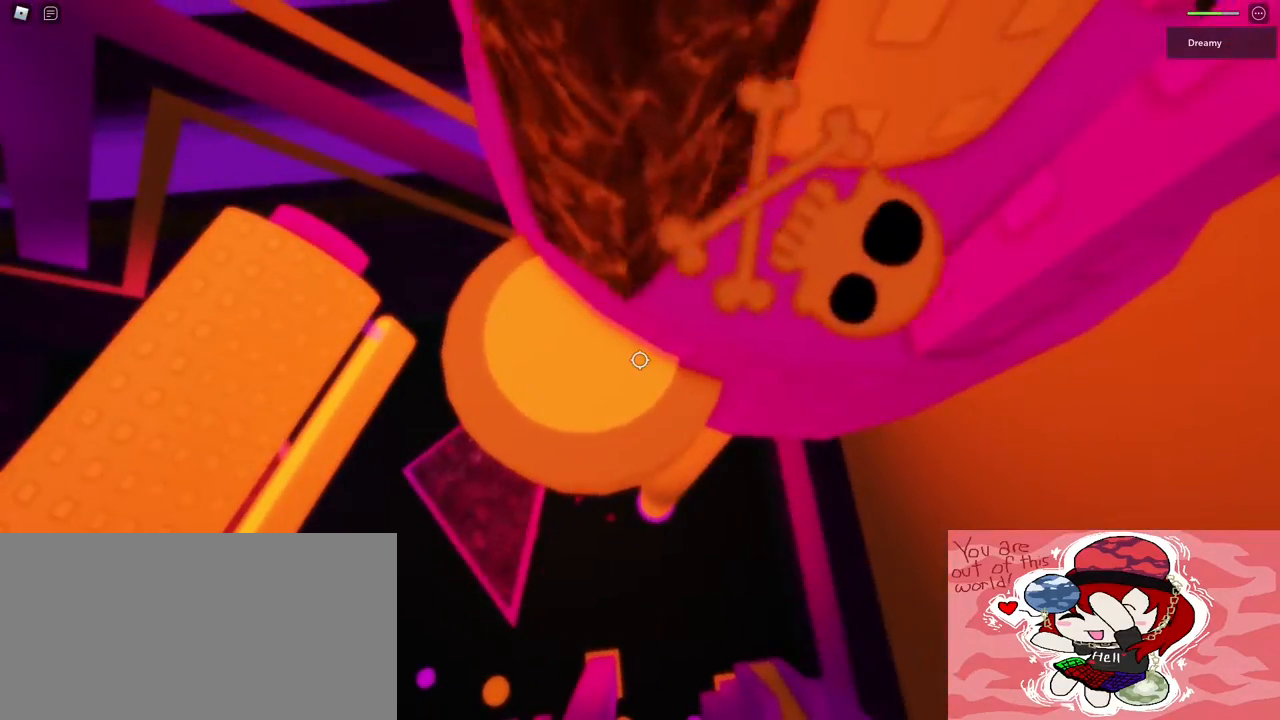
{"keys": [], "mouse": [], "events": []}
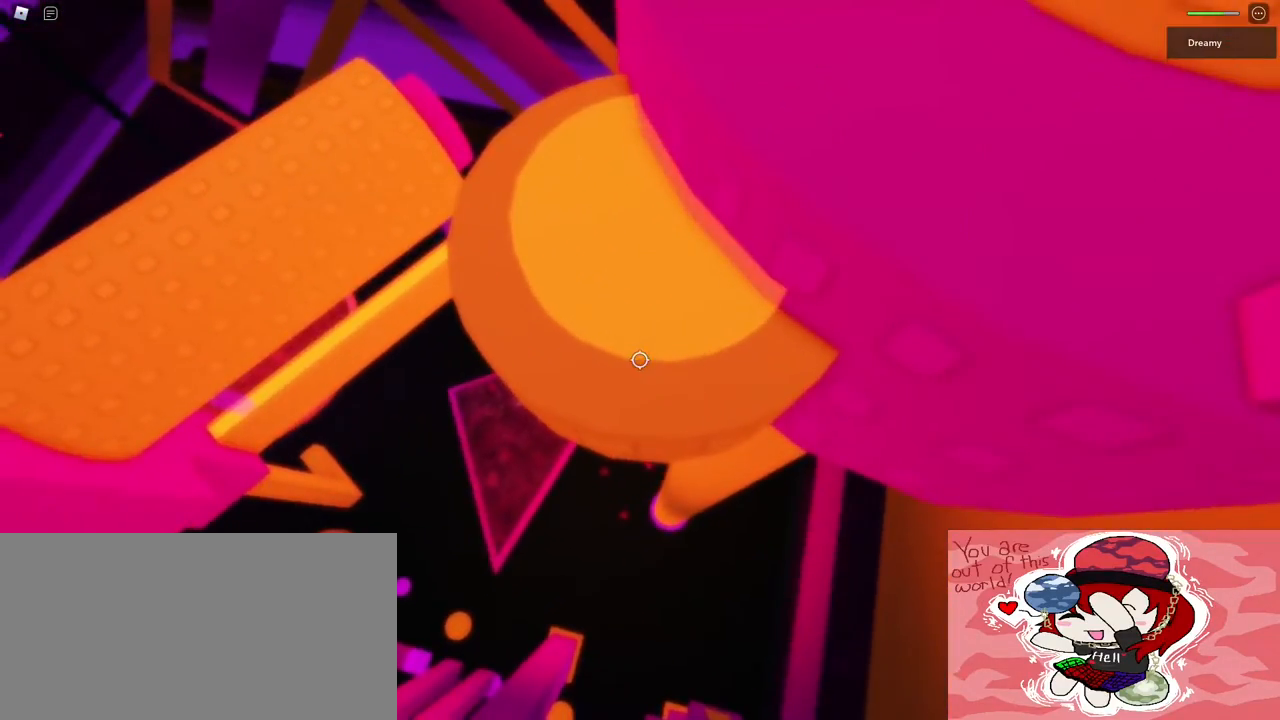
{"keys": [], "mouse": ["right"], "events": [[267, "shift", "down"], [333, "shift", "up"], [350, "mouse_wheel", "down"], [433, "mouse_wheel", "up"], [450, "mouse_right", "down"]]}
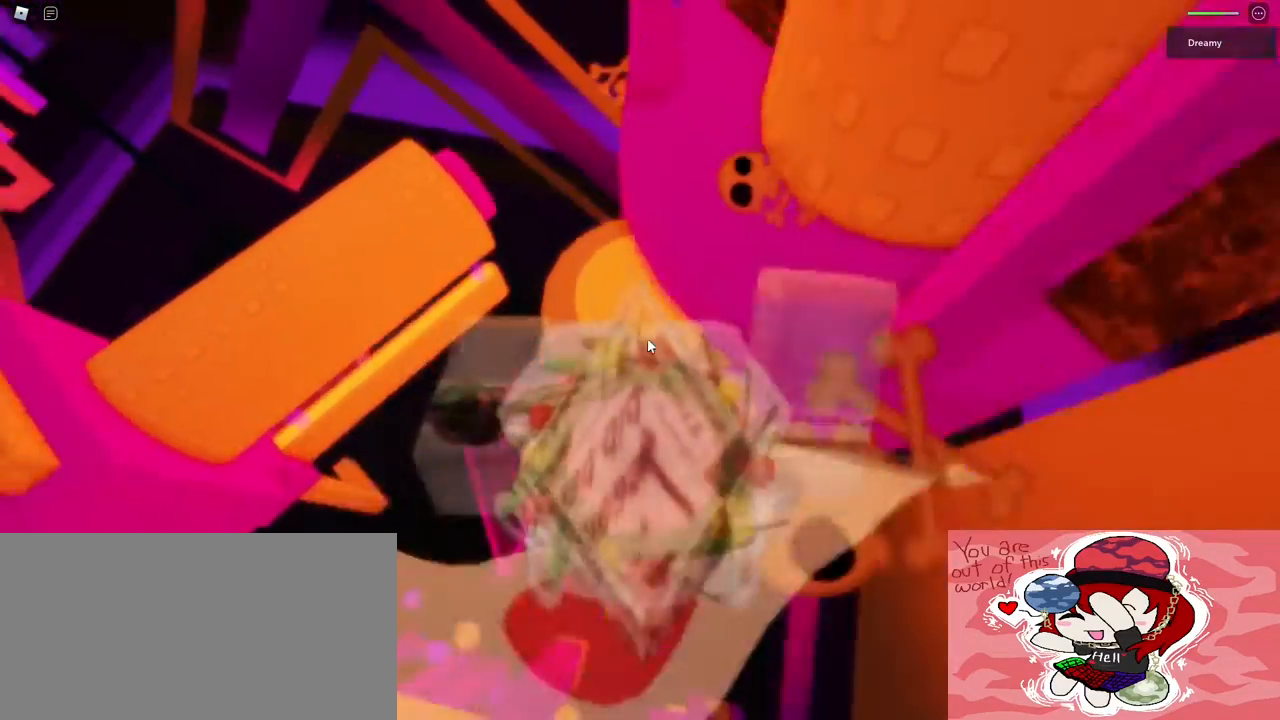
{"keys": [], "mouse": ["right"], "events": []}
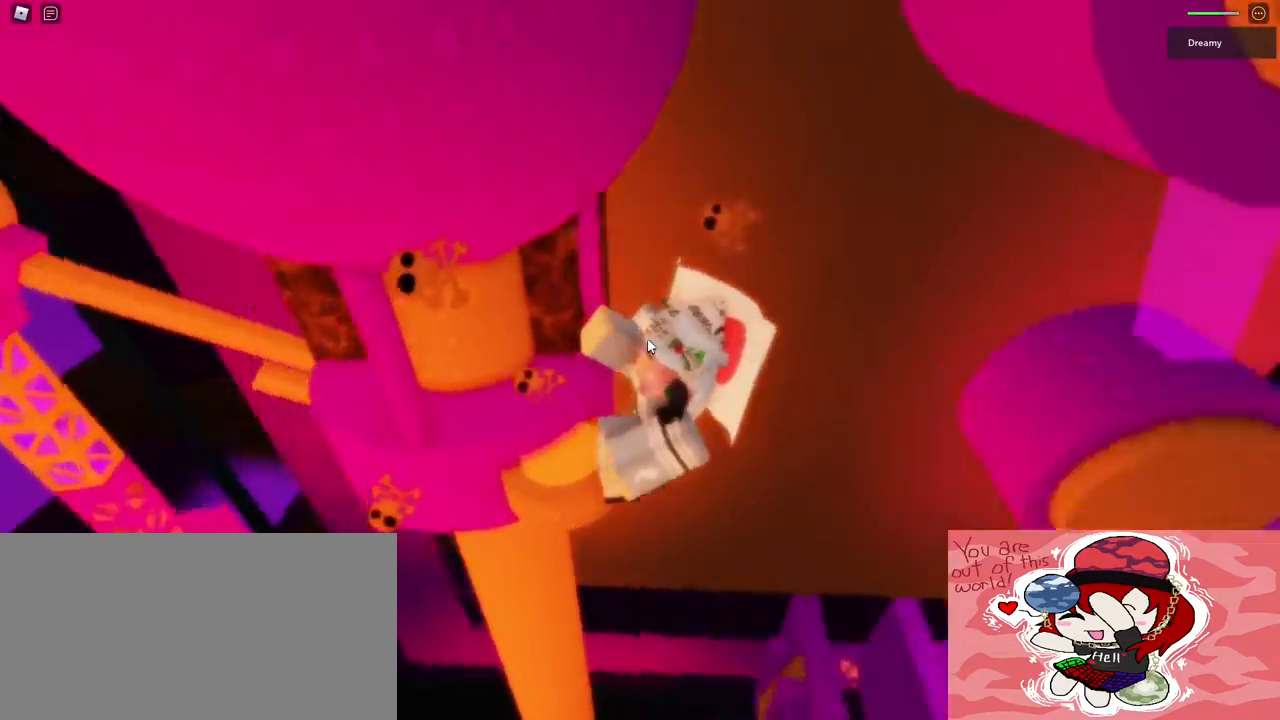
{"keys": [], "mouse": ["right"], "events": []}
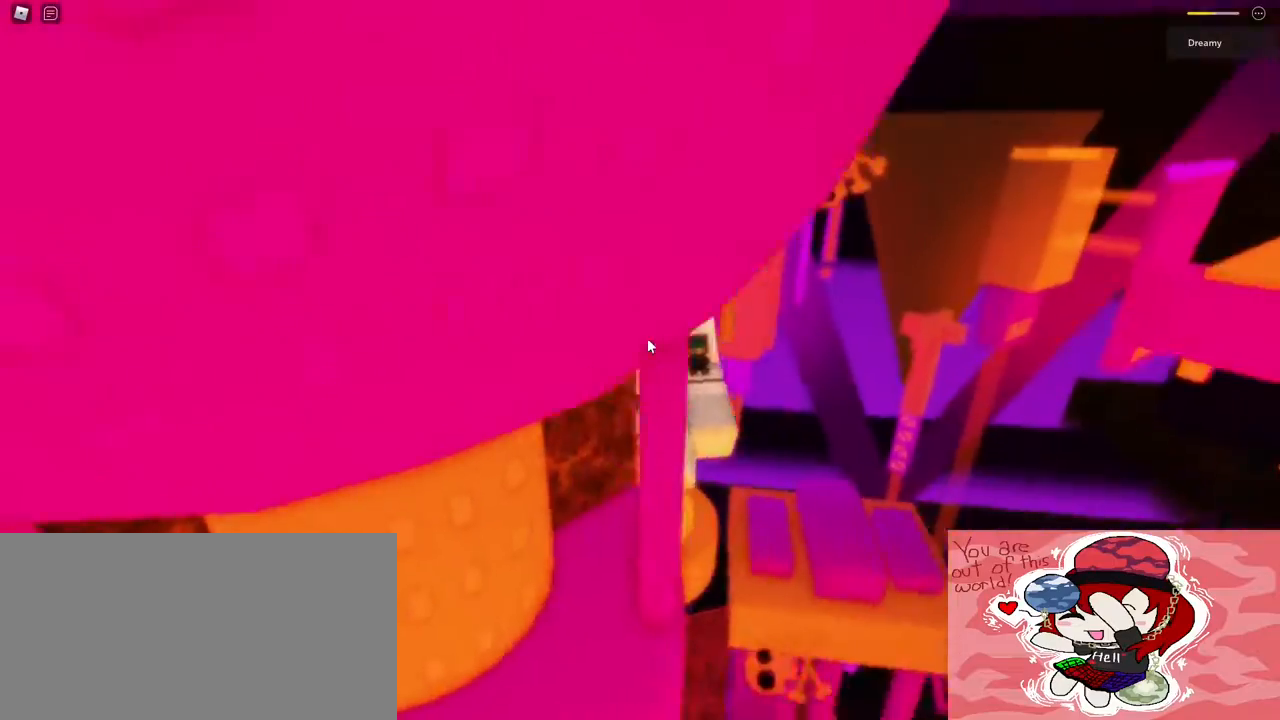
{"keys": ["shift", "space", "w"], "mouse": ["right"], "events": [[433, "space", "down"], [467, "w", "down"], [483, "shift", "down"]]}
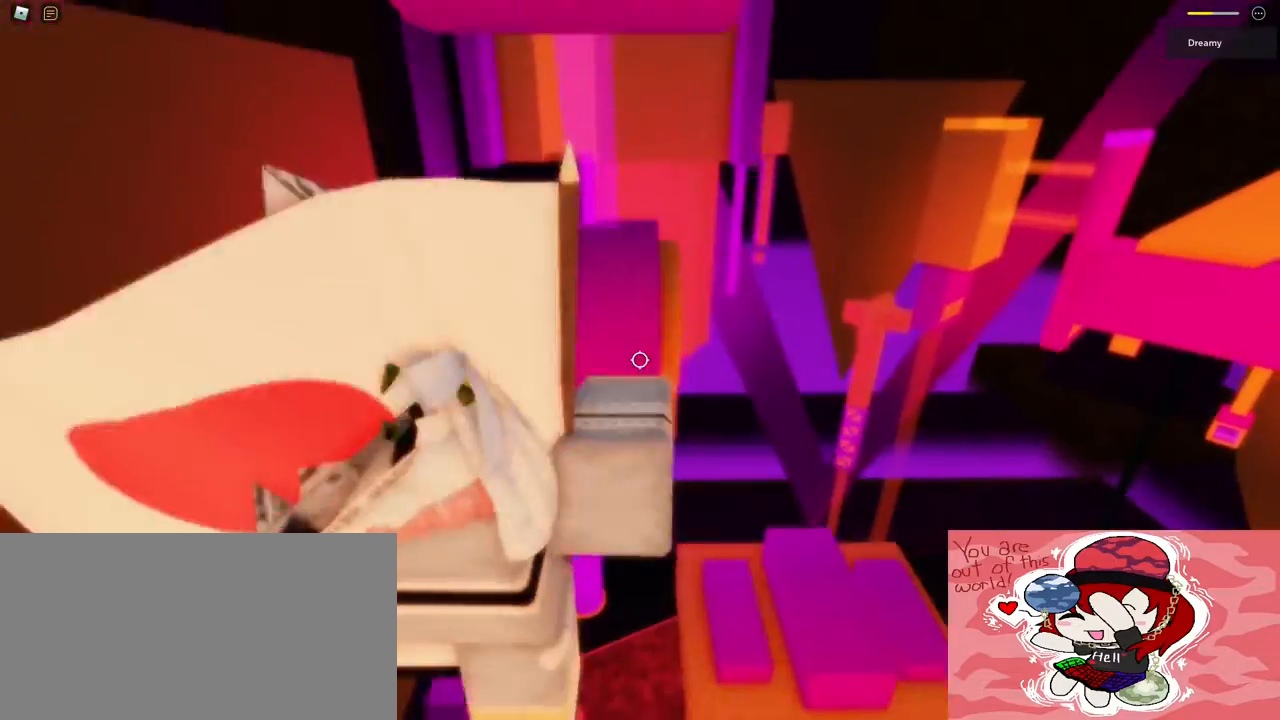
{"keys": ["w"], "mouse": ["right"], "events": [[33, "space", "up"], [133, "shift", "up"]]}
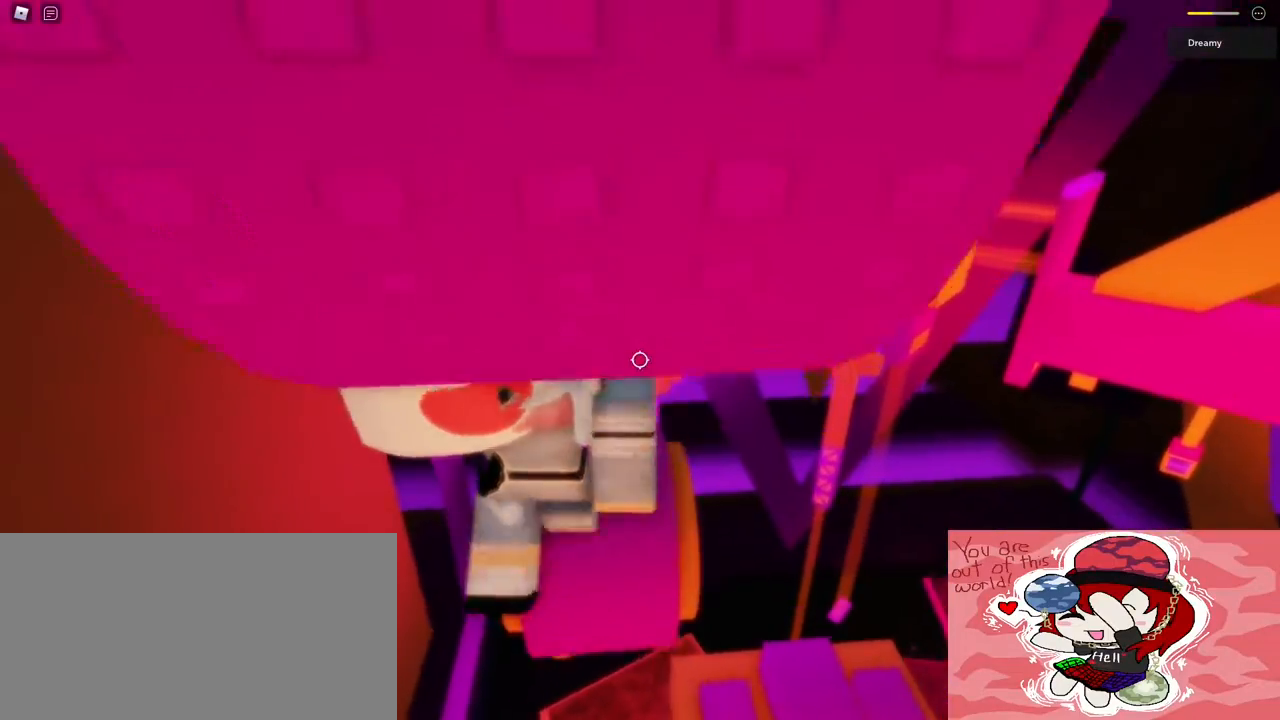
{"keys": [], "mouse": ["right"], "events": [[217, "mouse_wheel", "down"], [267, "w", "up"], [400, "mouse_wheel", "up"]]}